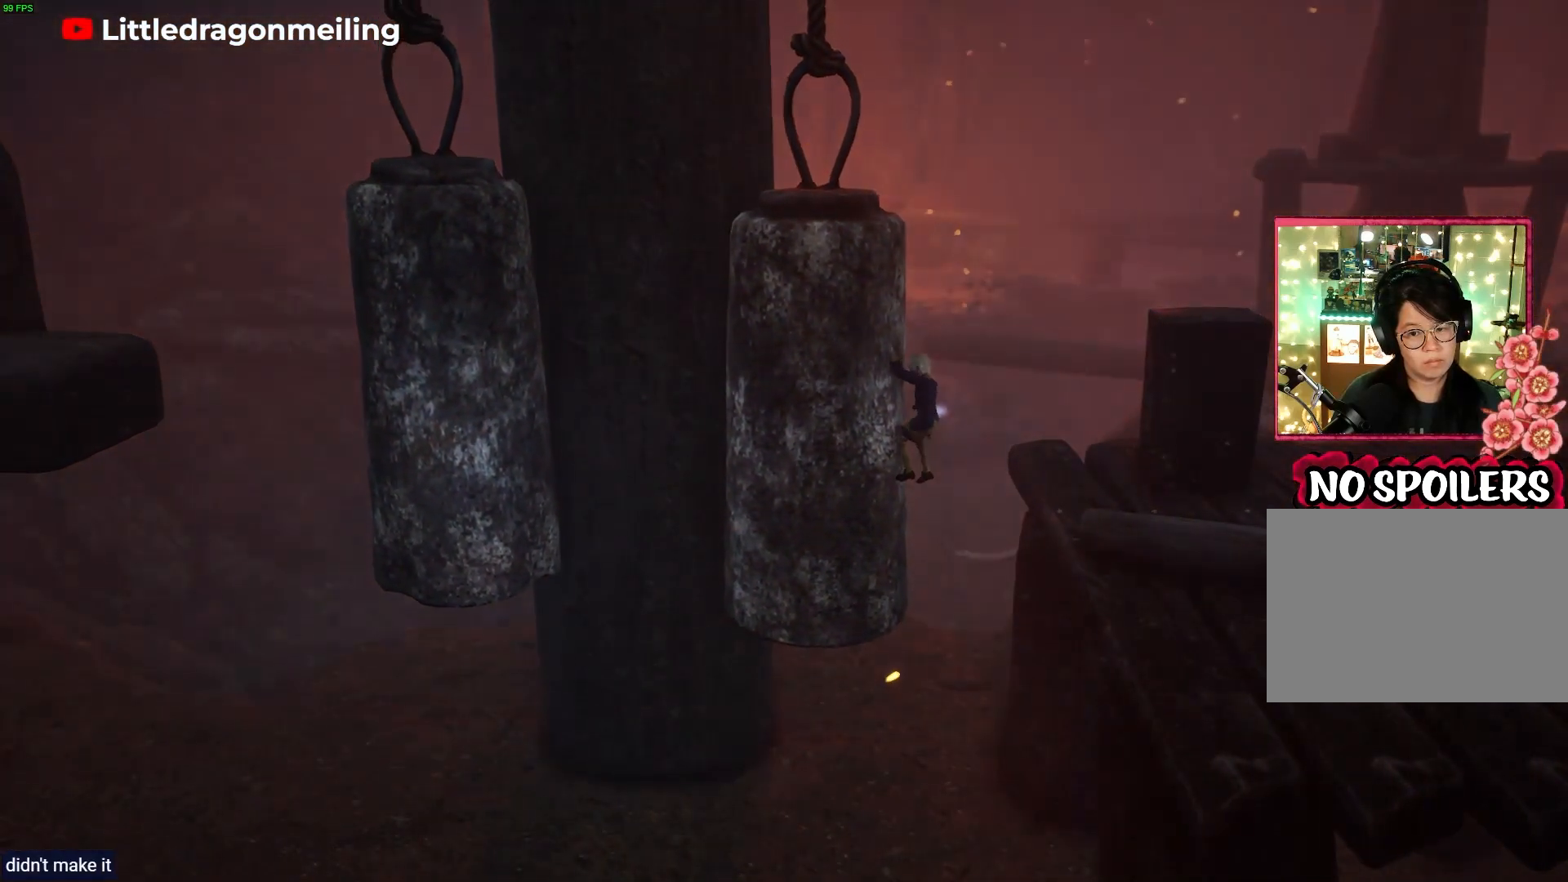
Gameplay with a controller (PlayStation layout); each line is a JSON object with the inputs held at the frame after it. "events" lists button and stick changes between this image and that frame as [ms after this image, input, new state], when the widget could be followed in between.
{"buttons": ["R1"], "left_stick": "left", "right_stick": "center", "events": [[250, "left_stick", "left"]]}
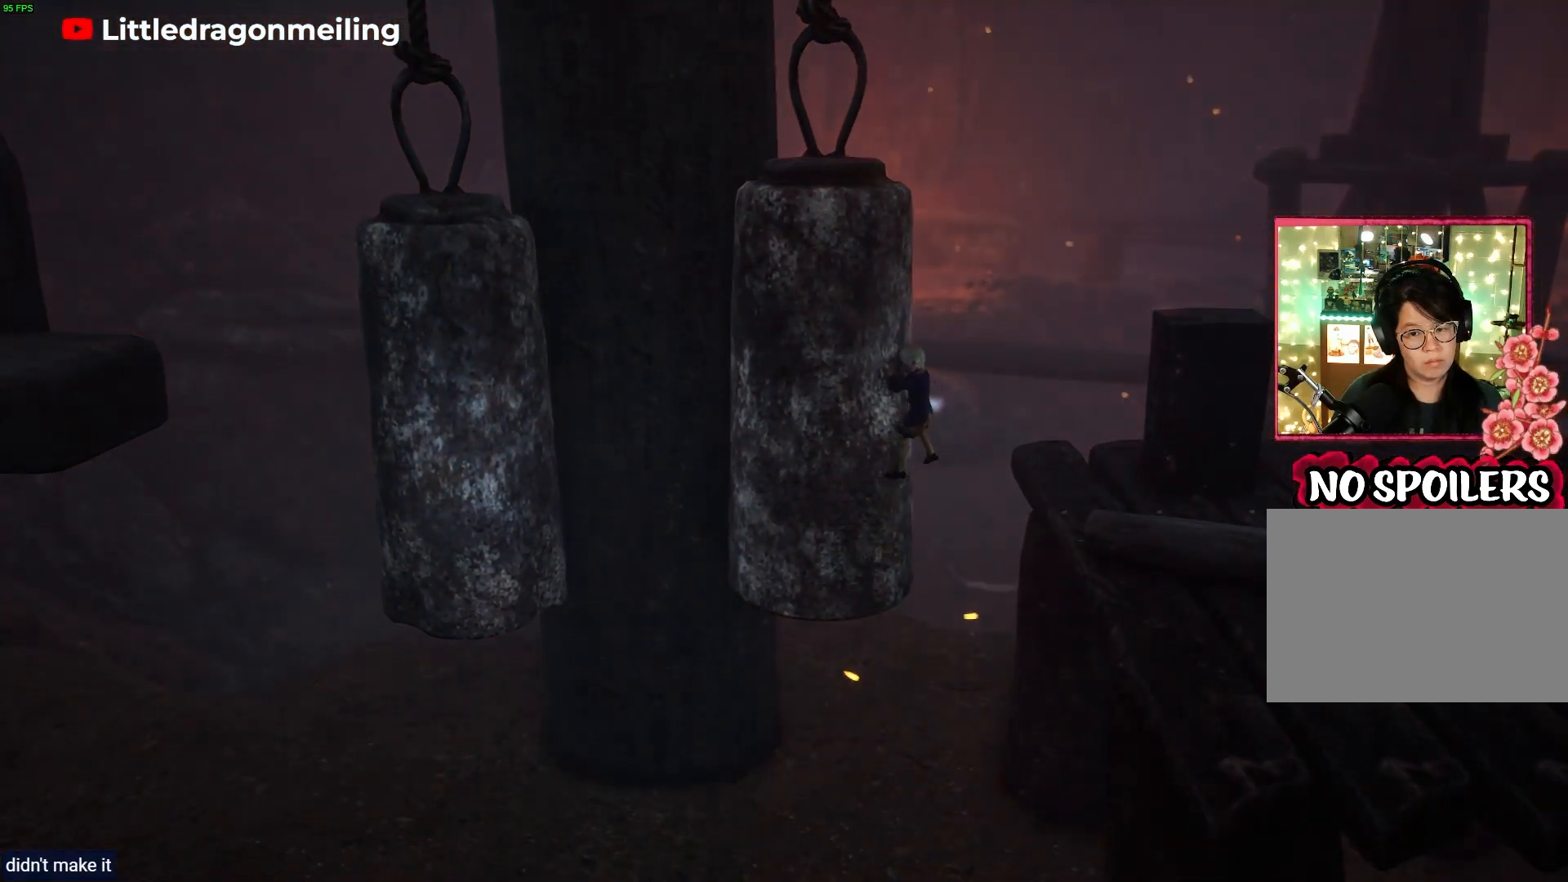
{"buttons": ["R1"], "left_stick": "left", "right_stick": "center", "events": []}
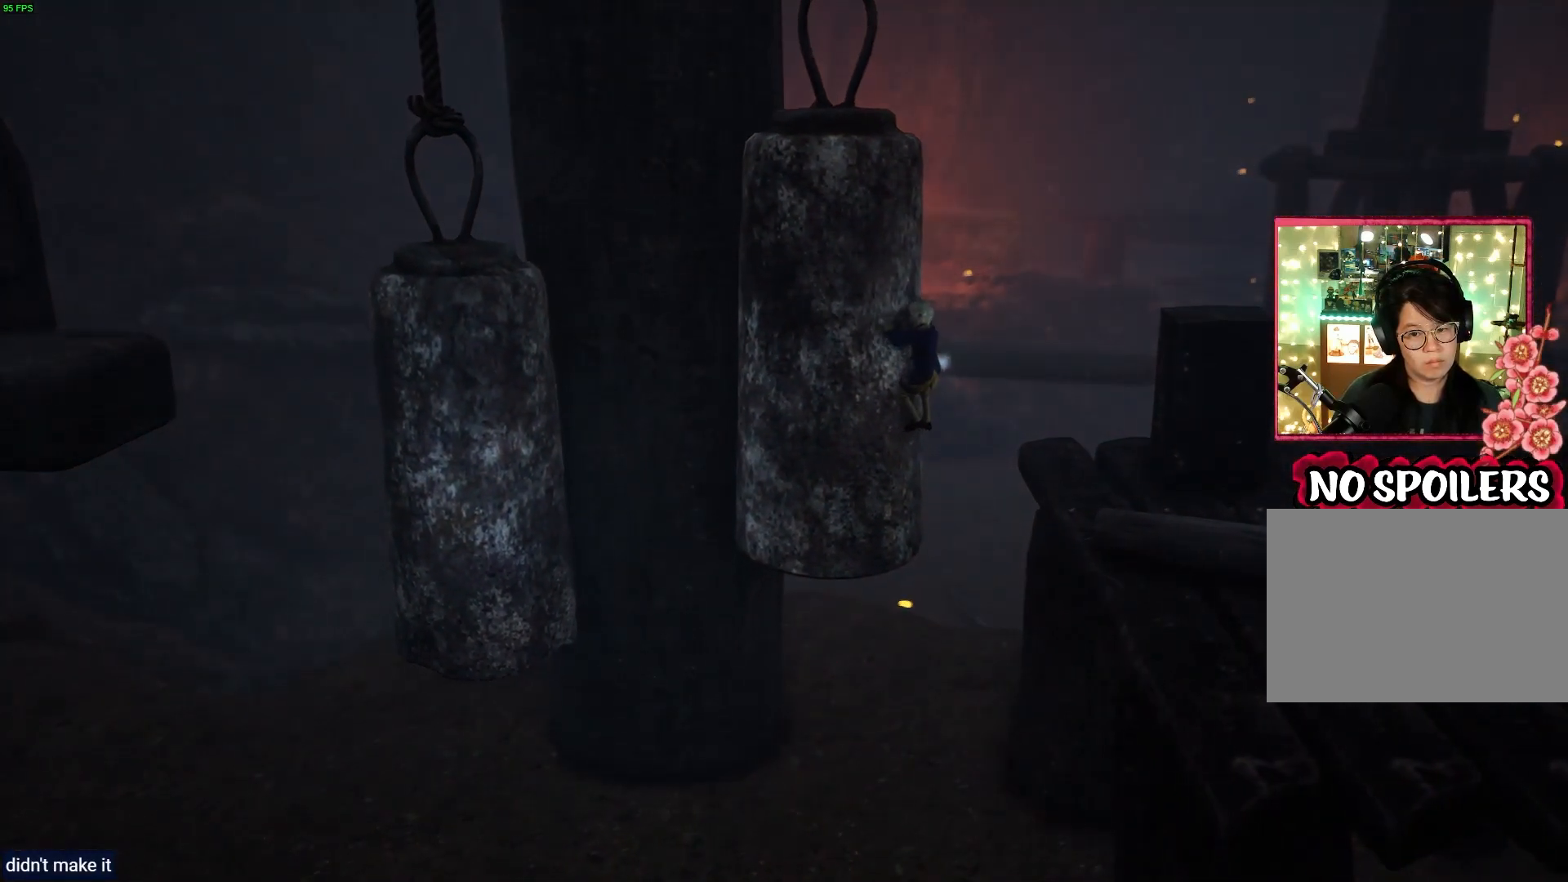
{"buttons": ["R1"], "left_stick": "left", "right_stick": "center", "events": []}
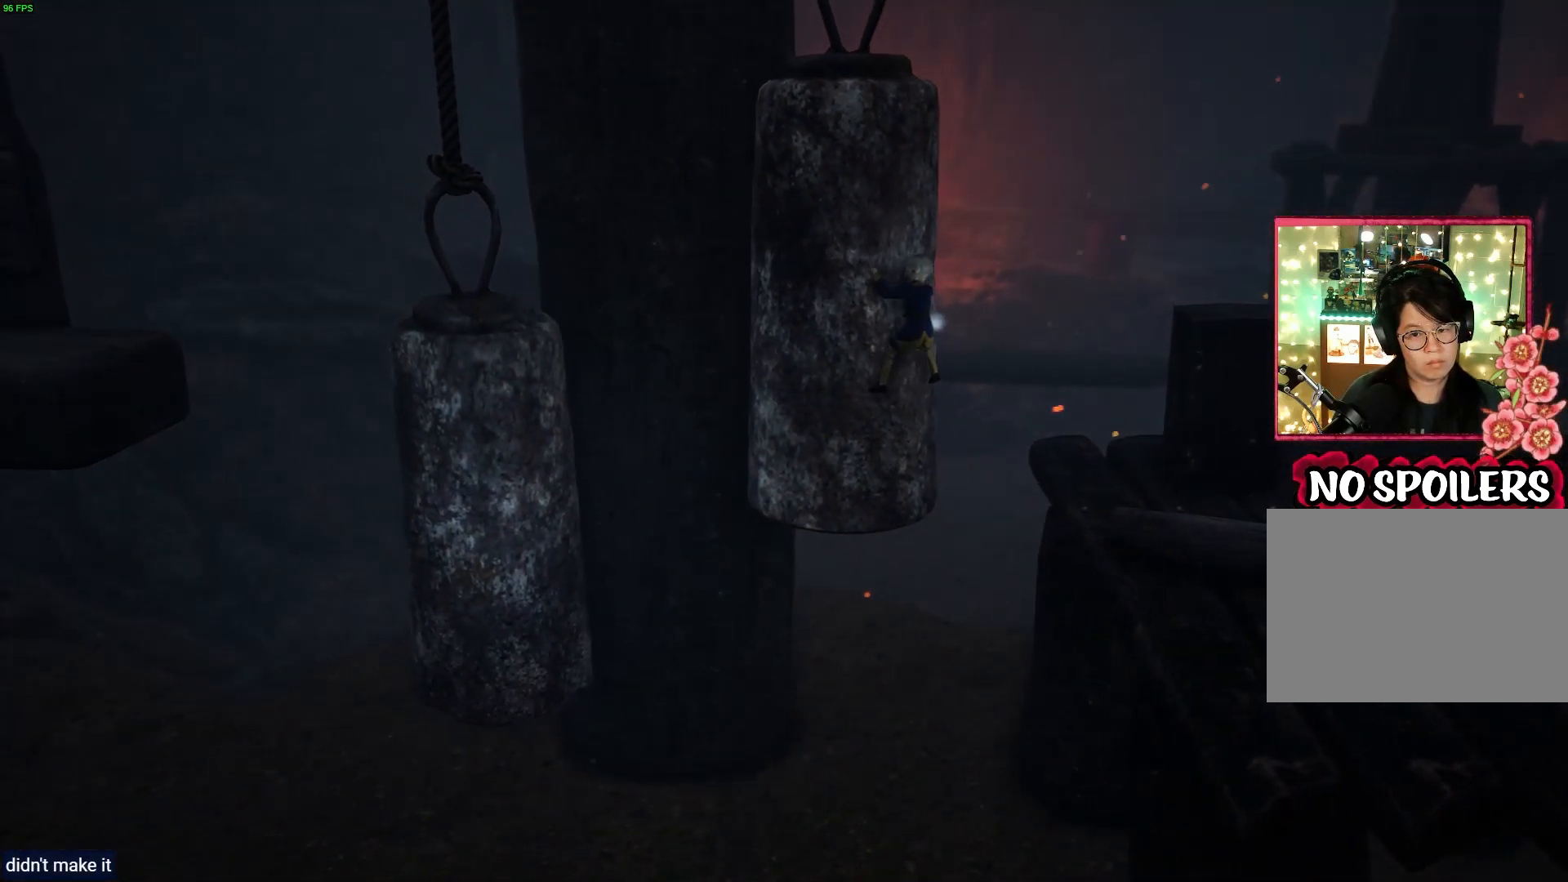
{"buttons": ["R1"], "left_stick": "left", "right_stick": "center", "events": []}
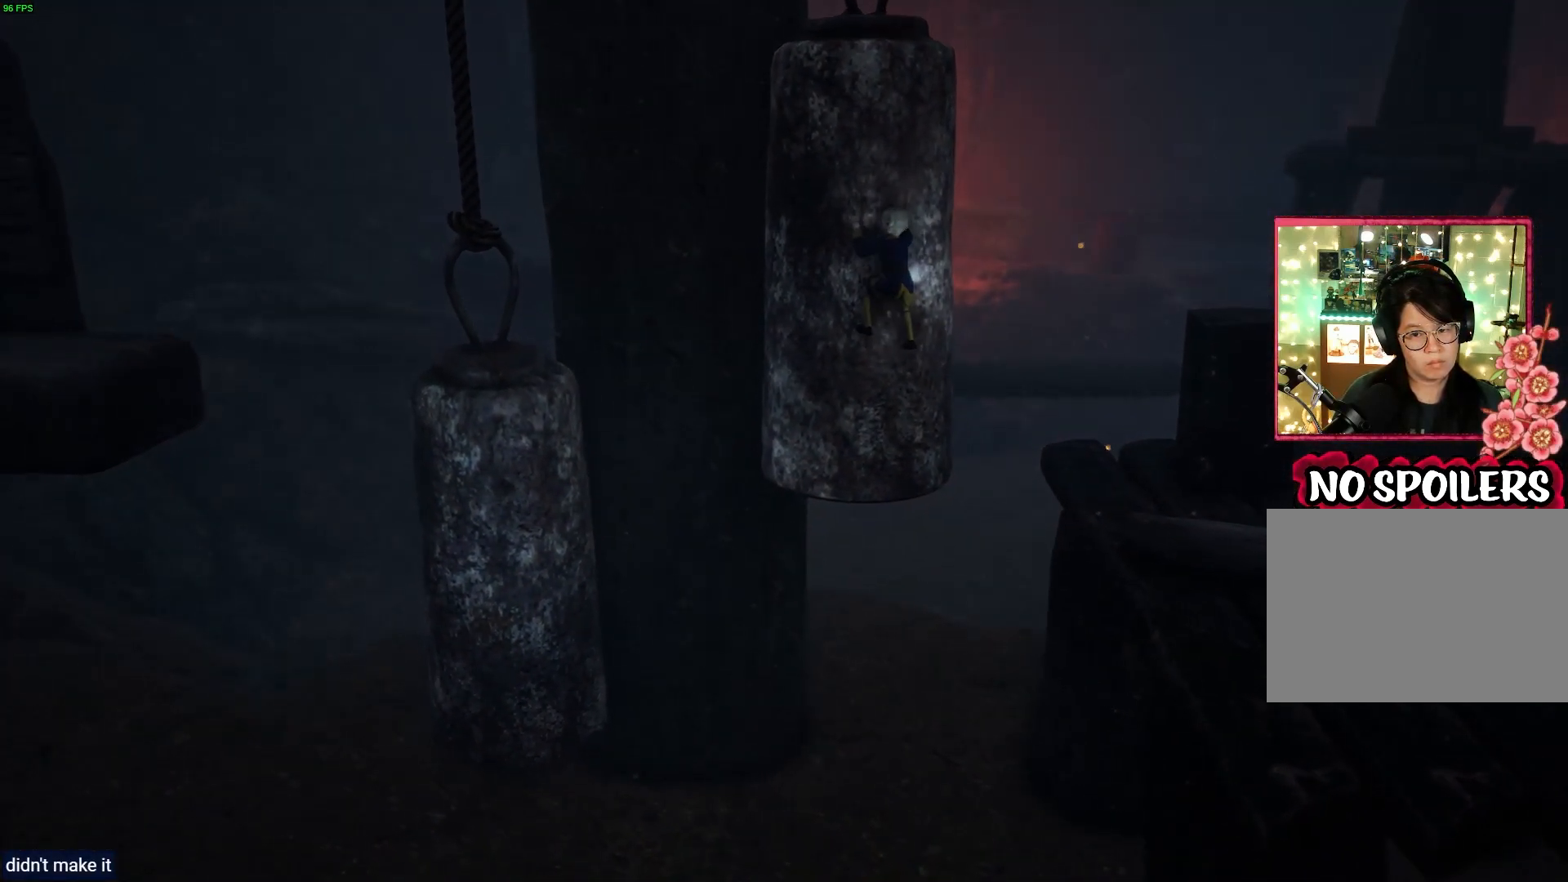
{"buttons": ["R1"], "left_stick": "left", "right_stick": "center", "events": []}
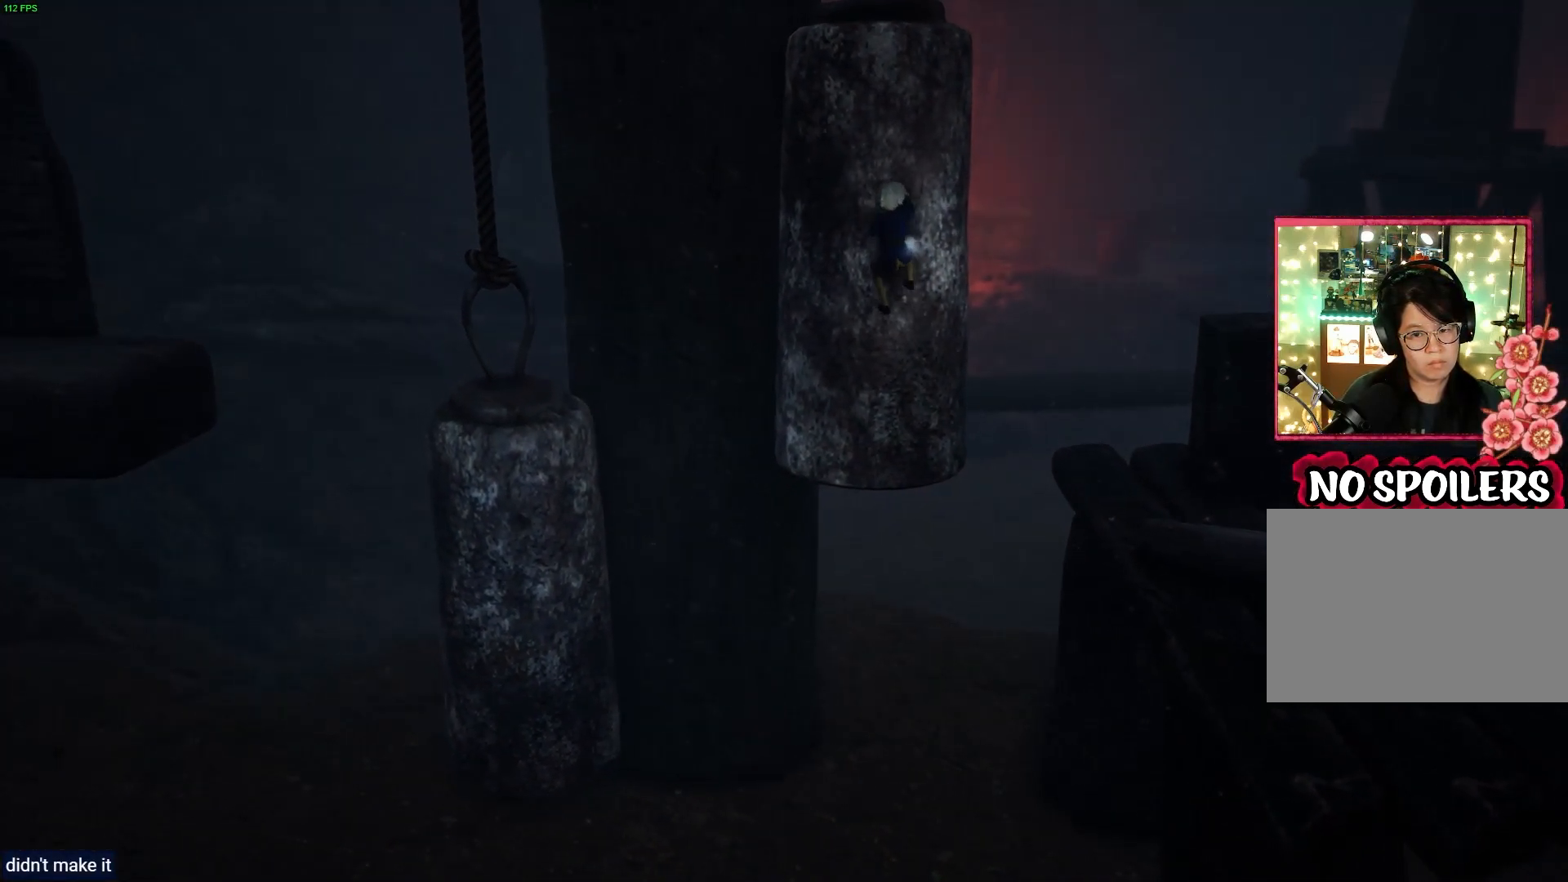
{"buttons": ["R1"], "left_stick": "left", "right_stick": "center", "events": []}
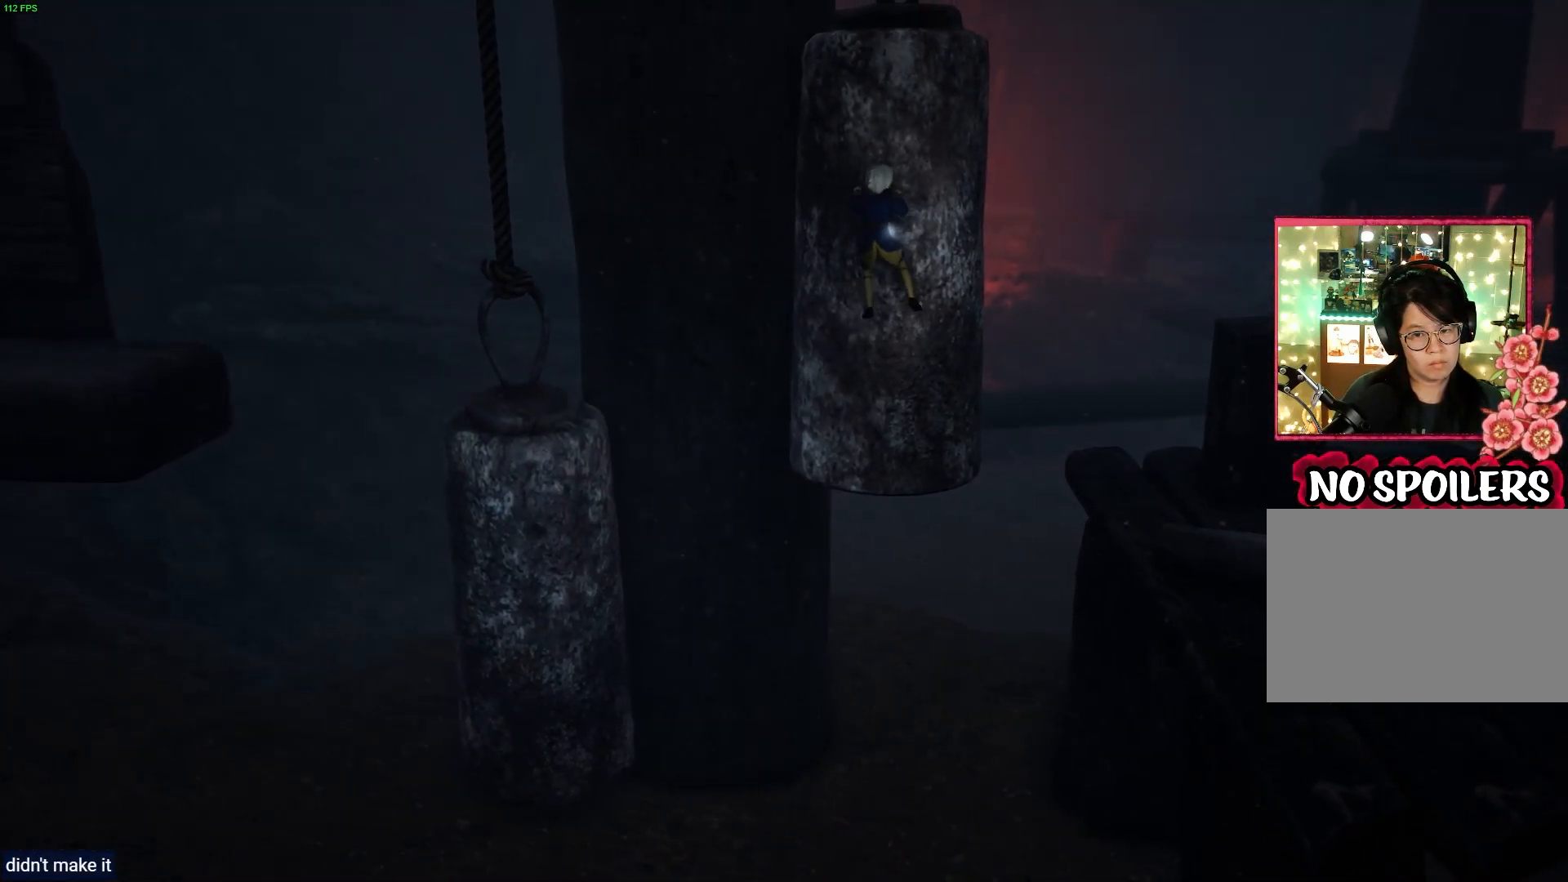
{"buttons": ["R1"], "left_stick": "left", "right_stick": "center", "events": []}
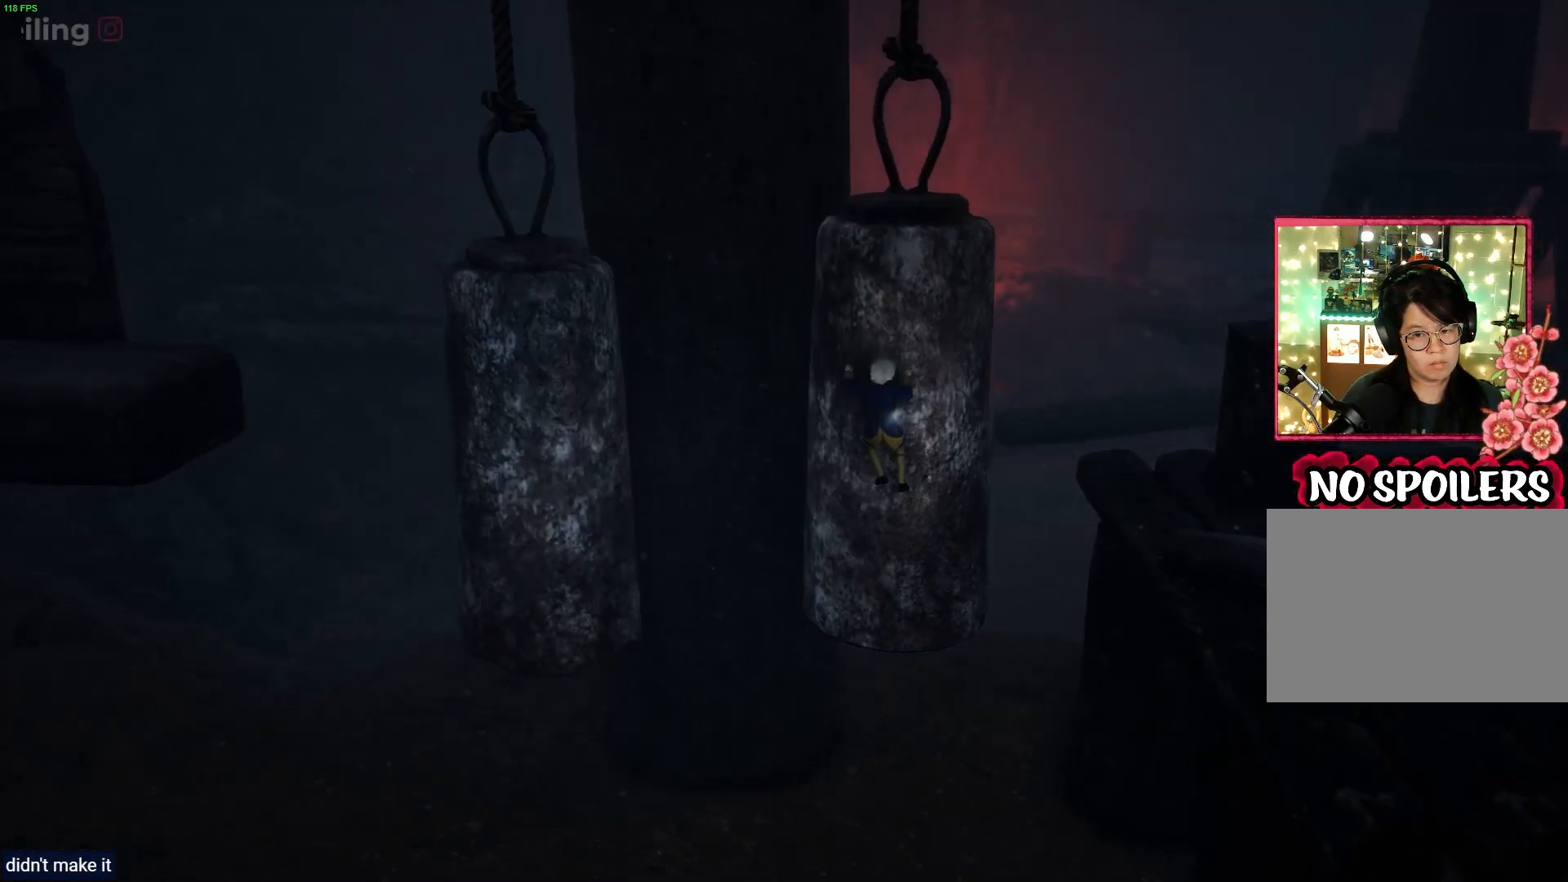
{"buttons": ["R1"], "left_stick": "left", "right_stick": "center", "events": []}
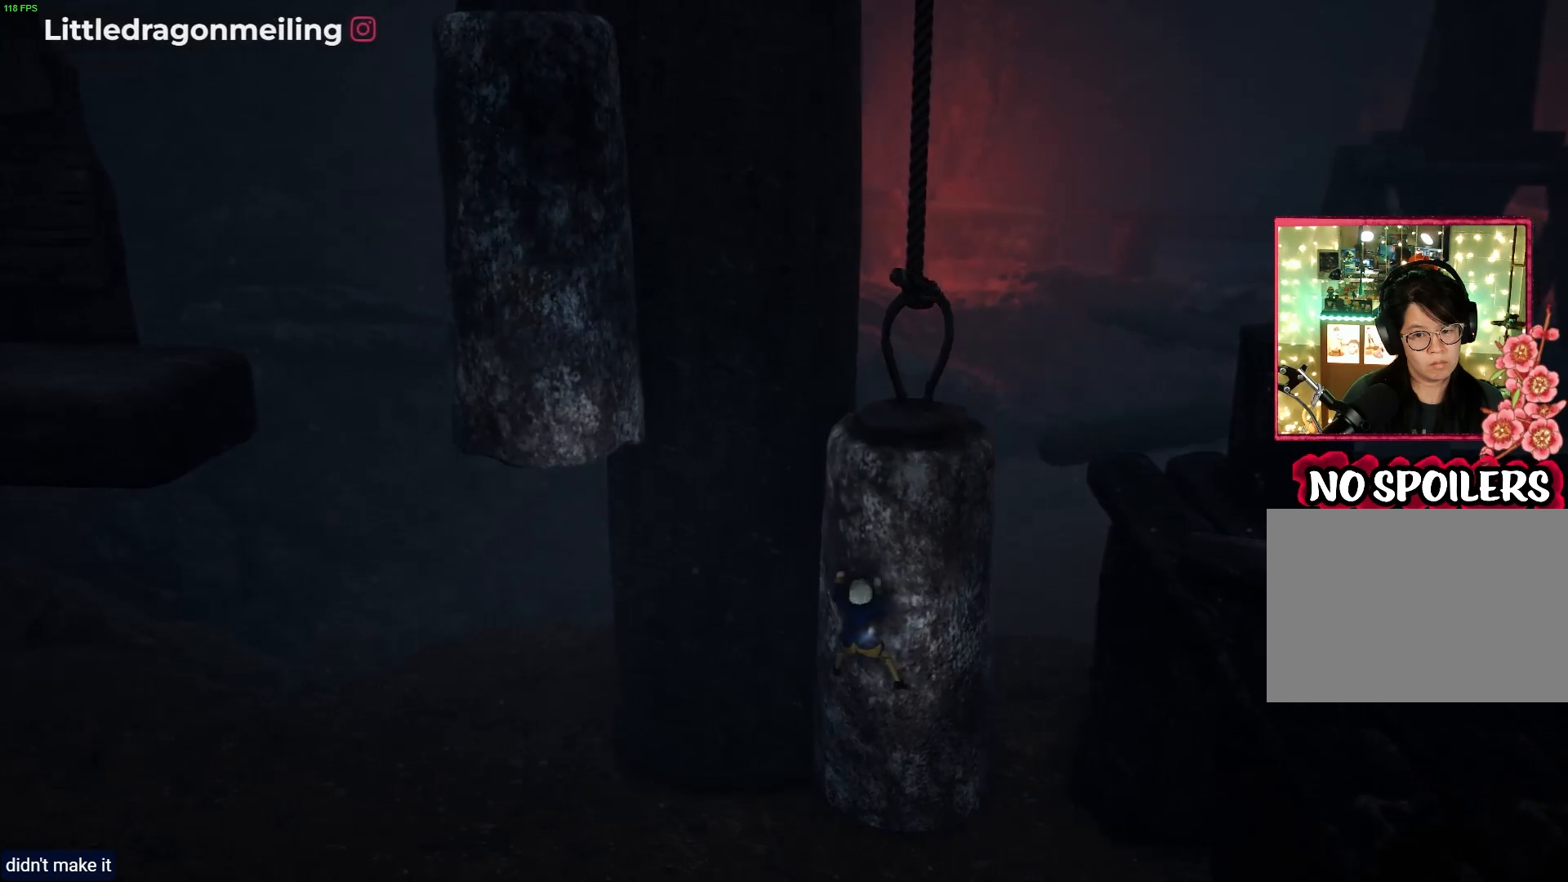
{"buttons": ["R1"], "left_stick": "left", "right_stick": "center", "events": []}